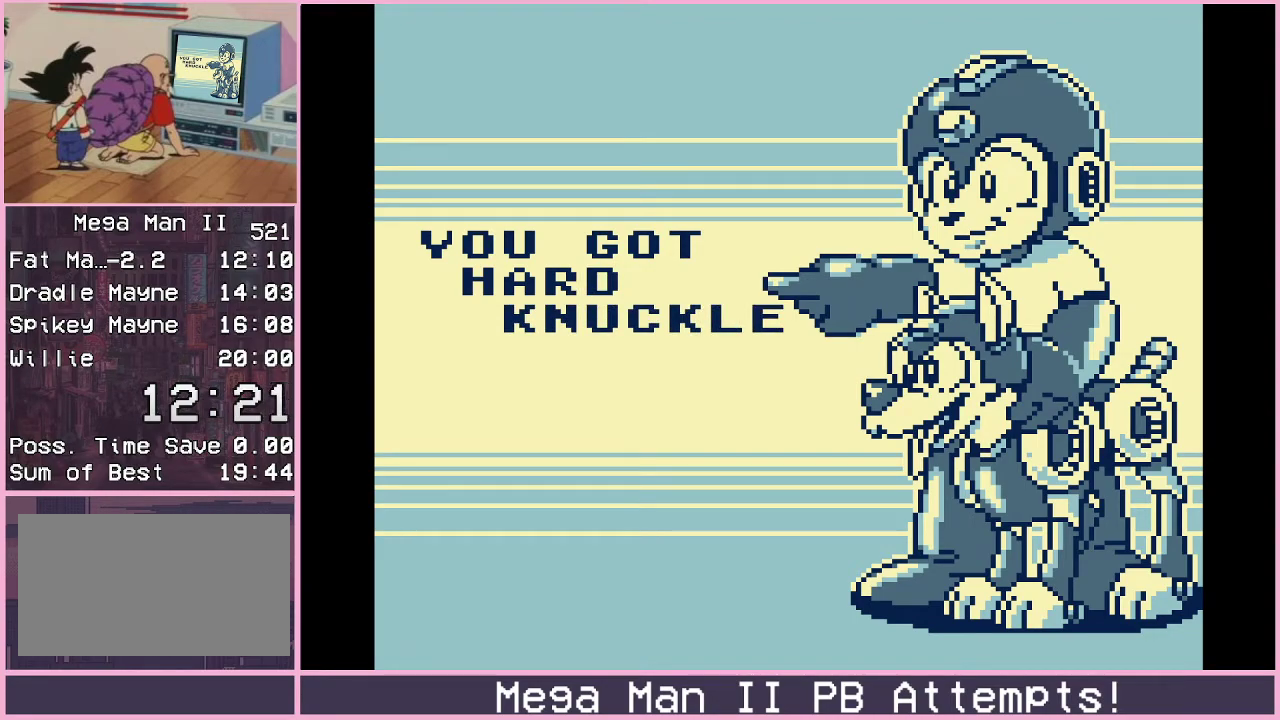
Gameplay with a controller (Xbox layout); each line is a JSON object with the inputs held at the frame after it. "events" lists button and stick changes between this image and that frame as [ms after this image, input, new state], when the widget could be followed in between. Not read: L1 L2 L3 R1 R2 R3.
{"buttons": ["B"], "events": [[117, "B", "down"], [233, "B", "up"], [317, "B", "down"], [383, "B", "up"], [467, "B", "down"]]}
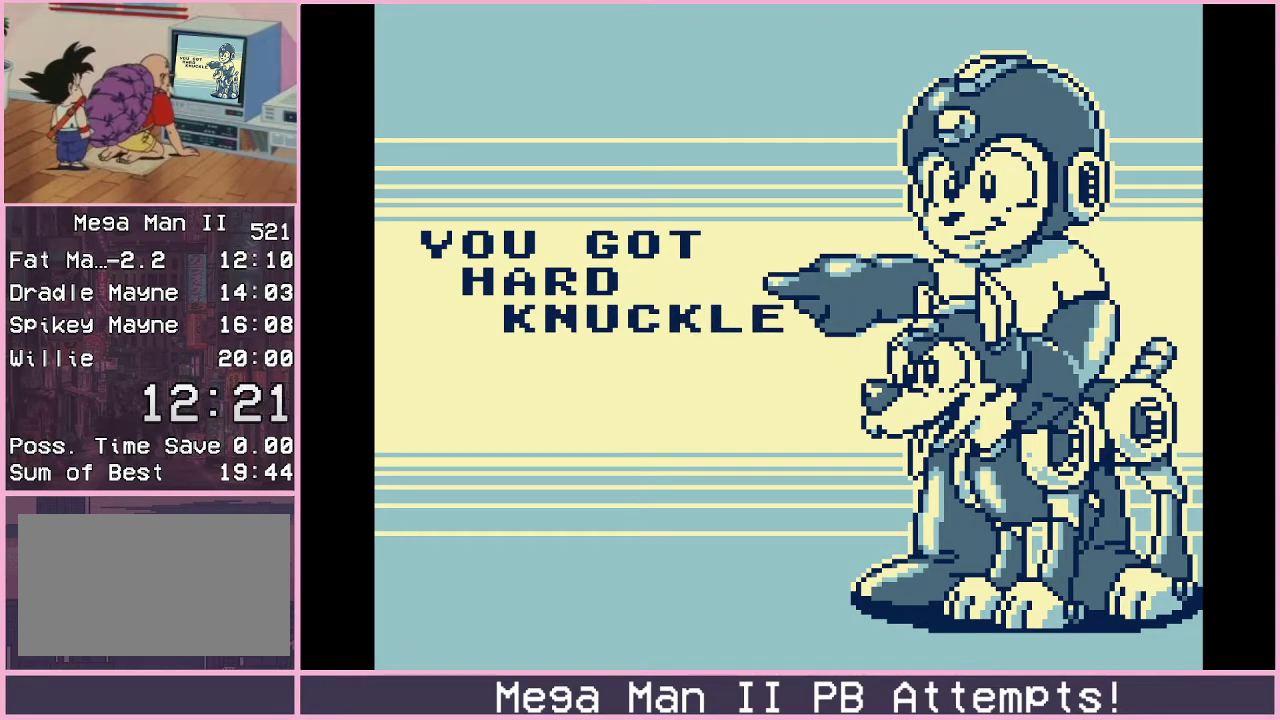
{"buttons": [], "events": [[50, "B", "up"], [133, "B", "down"], [183, "B", "up"], [267, "B", "down"], [350, "B", "up"], [417, "B", "down"], [500, "B", "up"]]}
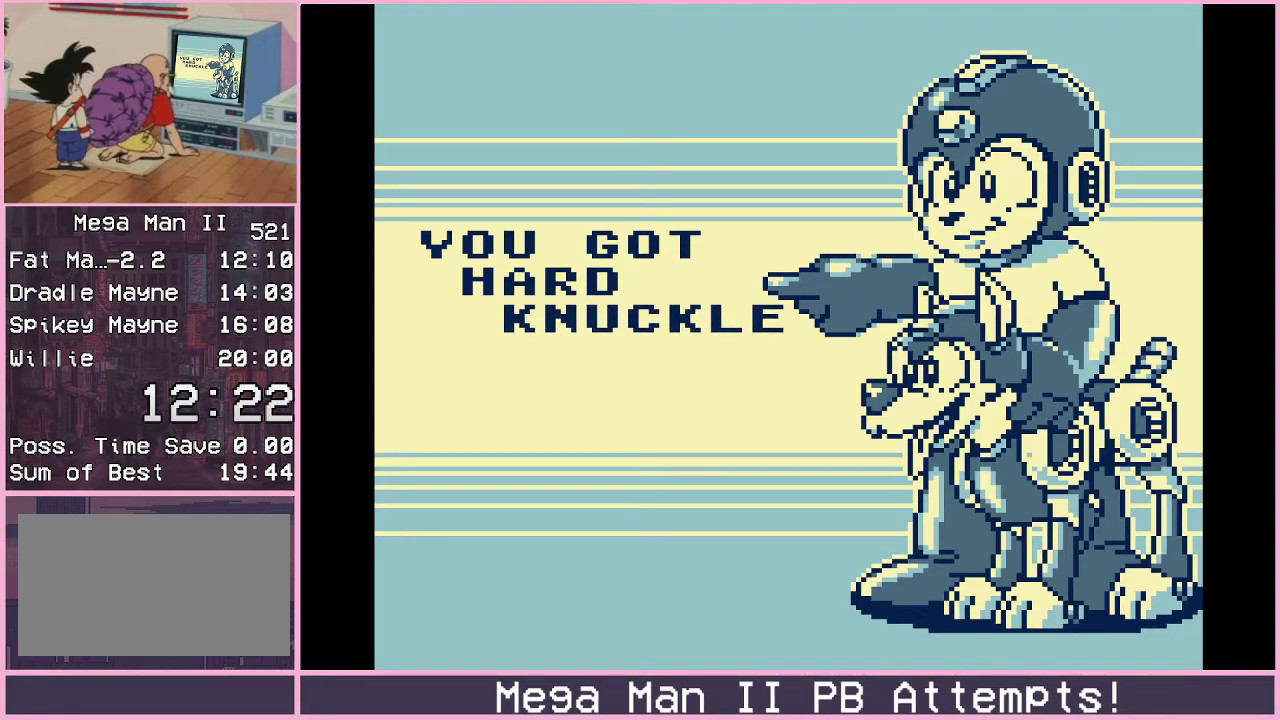
{"buttons": ["B"], "events": [[67, "B", "down"], [133, "B", "up"], [217, "B", "down"], [283, "B", "up"], [367, "B", "down"], [433, "B", "up"], [500, "B", "down"]]}
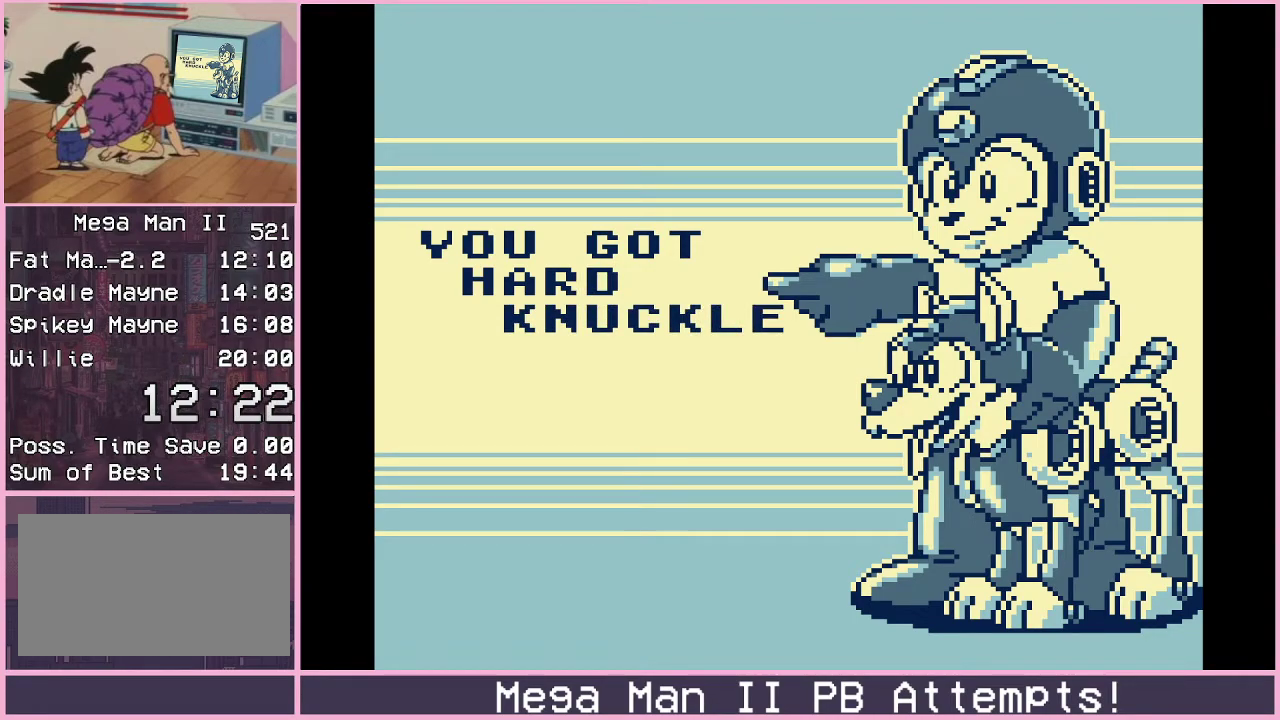
{"buttons": ["B"], "events": [[67, "B", "up"], [167, "B", "down"], [233, "B", "up"], [300, "B", "down"], [367, "B", "up"], [450, "B", "down"]]}
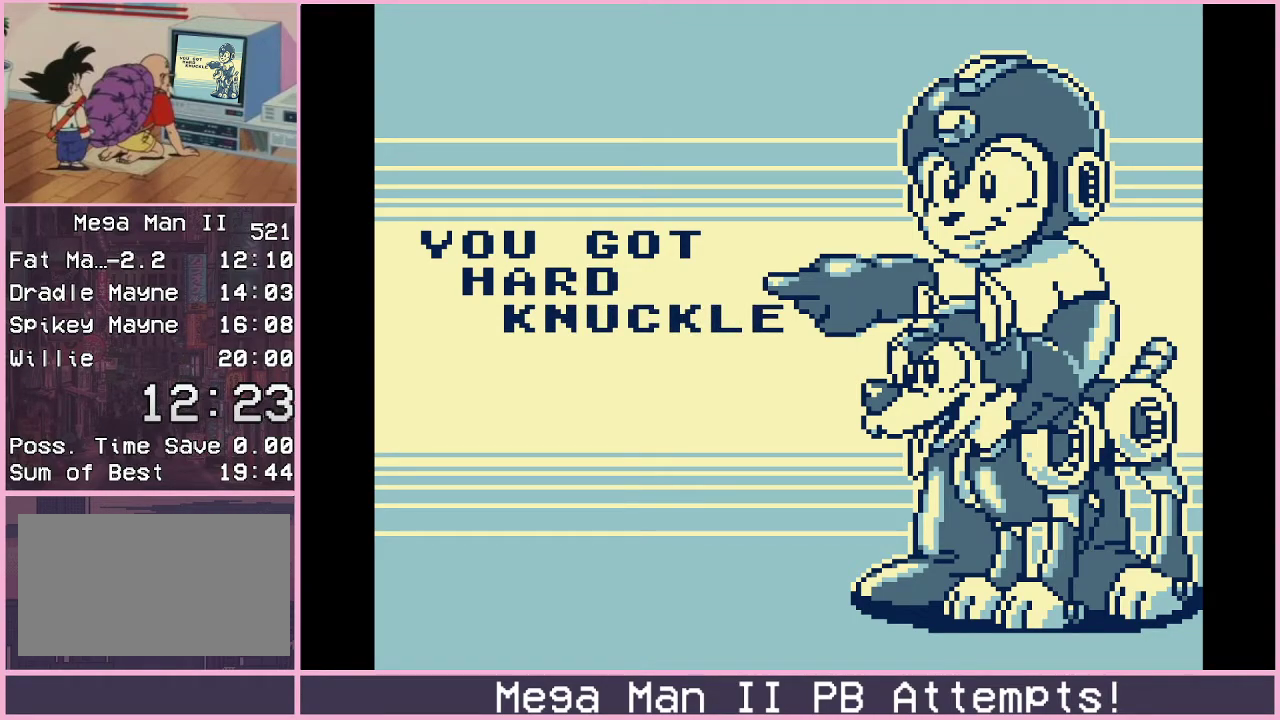
{"buttons": [], "events": [[17, "B", "up"], [100, "B", "down"], [167, "B", "up"], [233, "B", "down"], [317, "B", "up"], [383, "B", "down"], [450, "B", "up"]]}
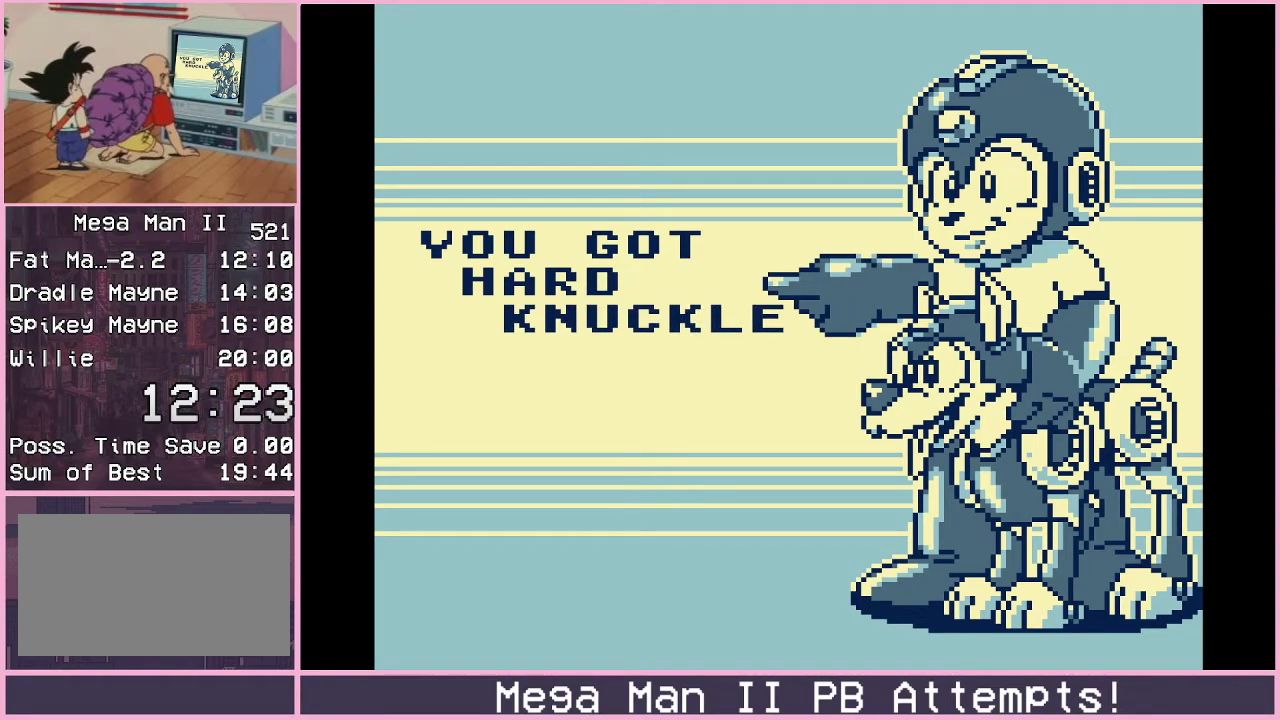
{"buttons": ["B"], "events": [[33, "B", "down"], [100, "B", "up"], [183, "B", "down"], [250, "B", "up"], [333, "B", "down"], [417, "B", "up"], [483, "B", "down"]]}
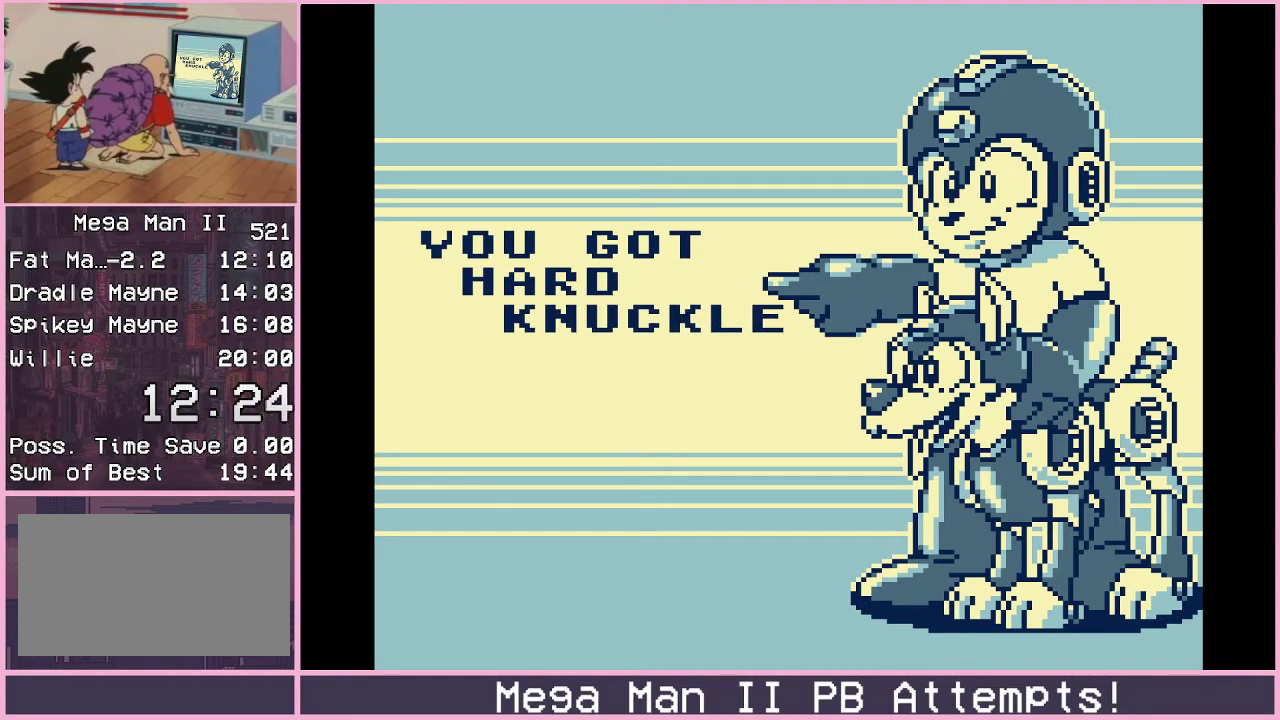
{"buttons": ["B"], "events": [[67, "B", "up"], [133, "B", "down"], [217, "B", "up"], [283, "B", "down"], [367, "B", "up"], [433, "B", "down"]]}
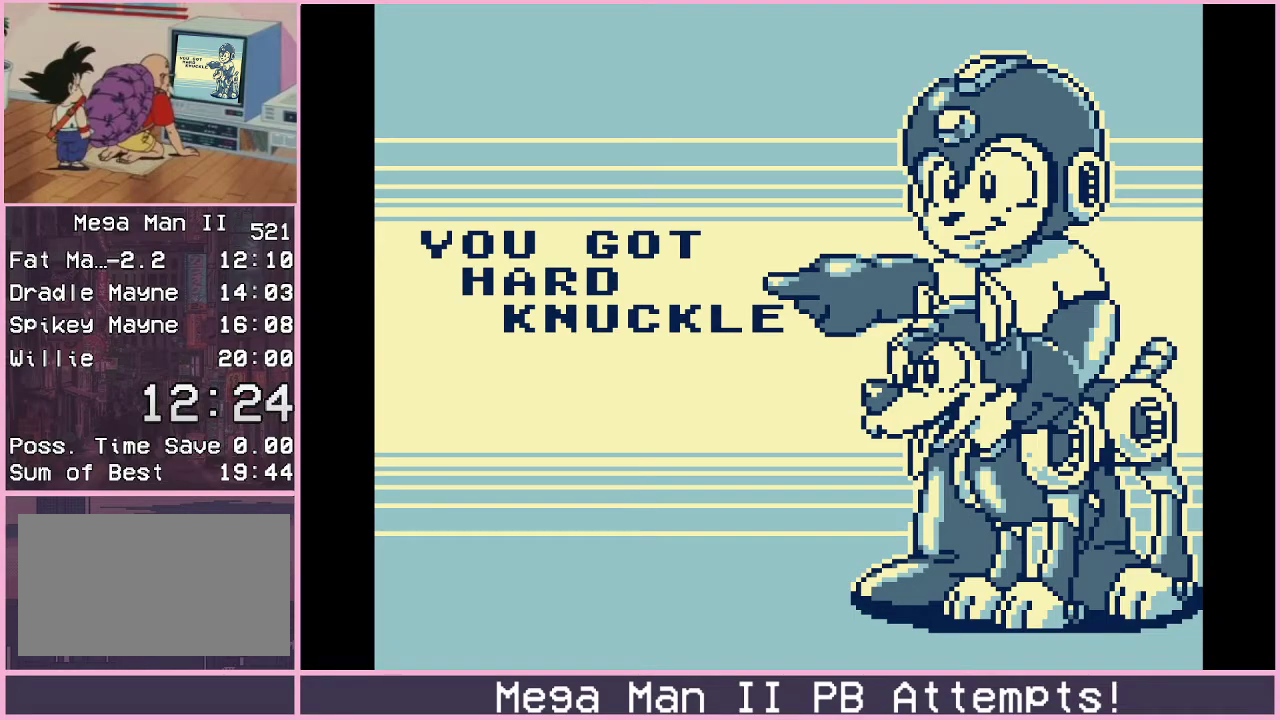
{"buttons": [], "events": [[17, "B", "up"], [83, "B", "down"], [150, "B", "up"], [233, "B", "down"], [300, "B", "up"], [350, "B", "down"], [417, "B", "up"]]}
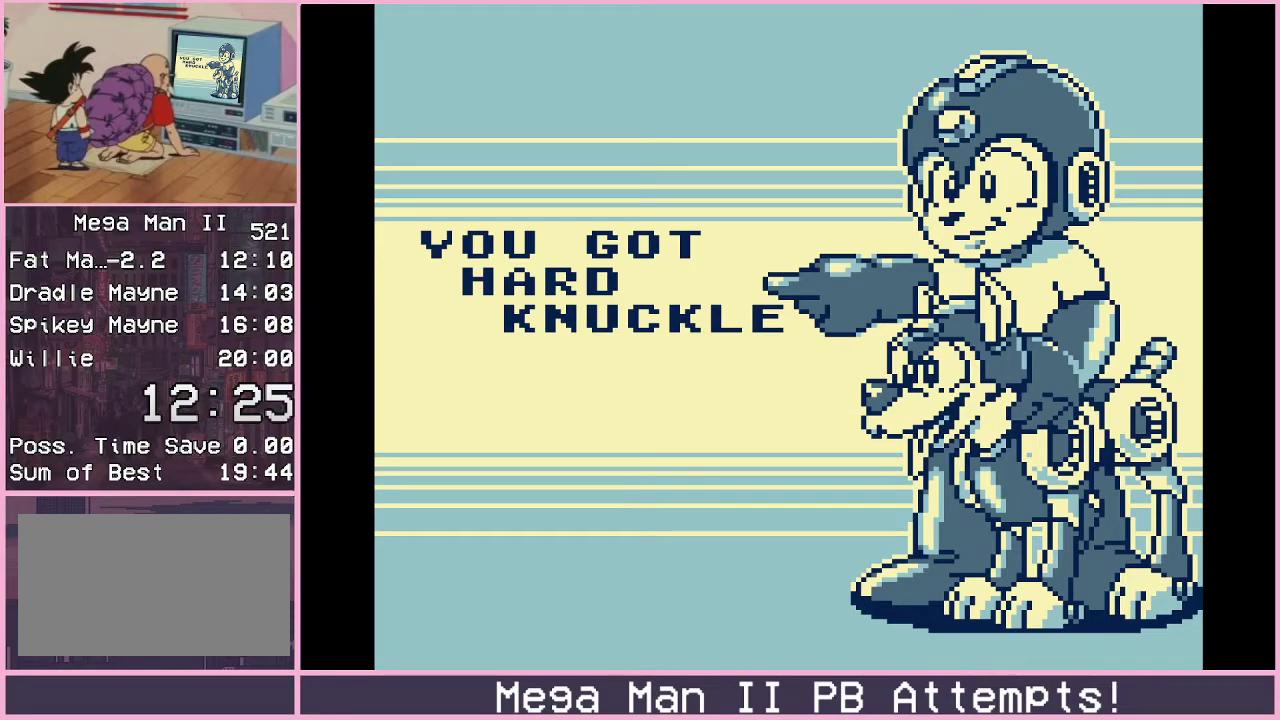
{"buttons": [], "events": [[17, "B", "down"], [67, "B", "up"], [133, "B", "down"], [183, "B", "up"], [267, "B", "down"], [333, "B", "up"], [400, "B", "down"], [483, "B", "up"]]}
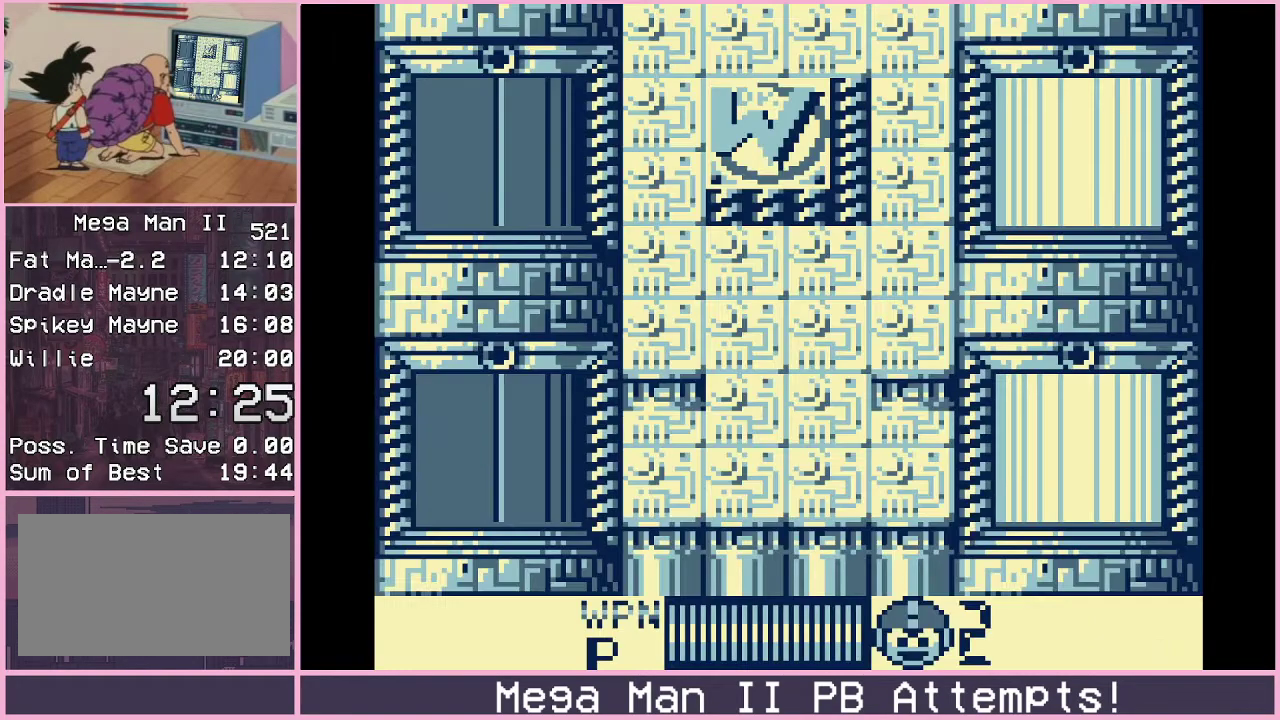
{"buttons": [], "events": [[17, "B", "down"], [117, "B", "up"]]}
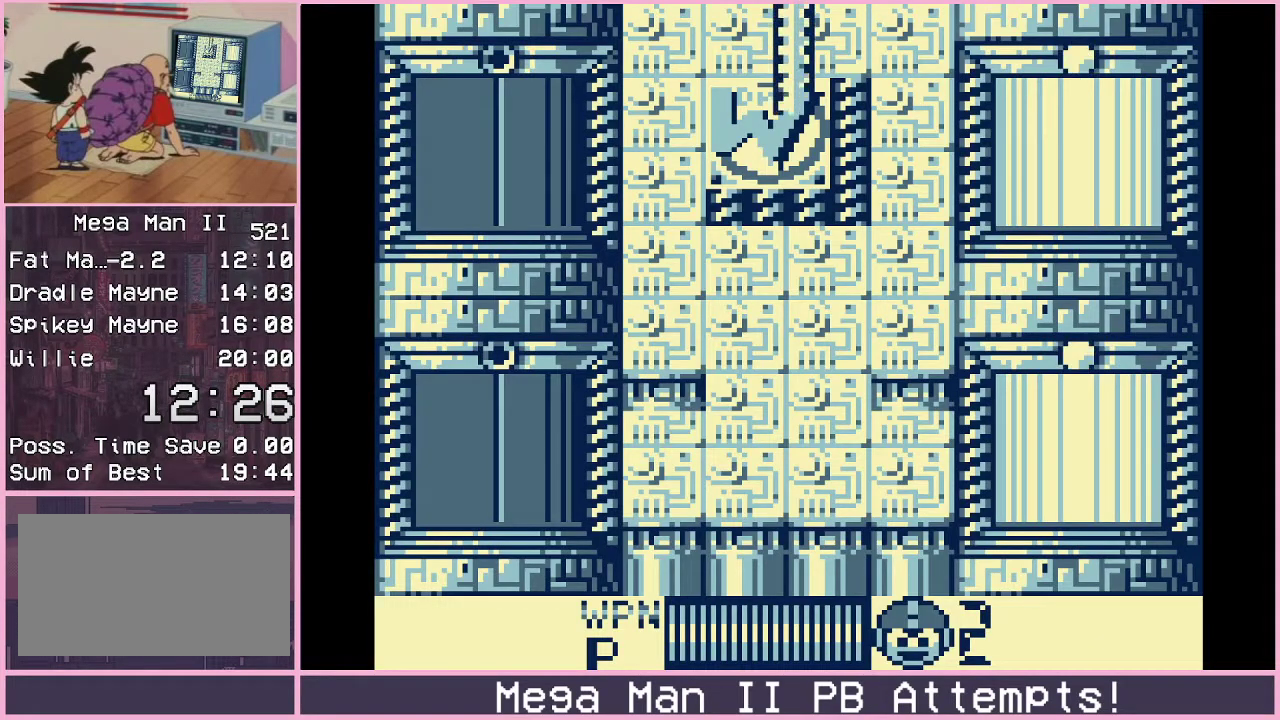
{"buttons": [], "events": []}
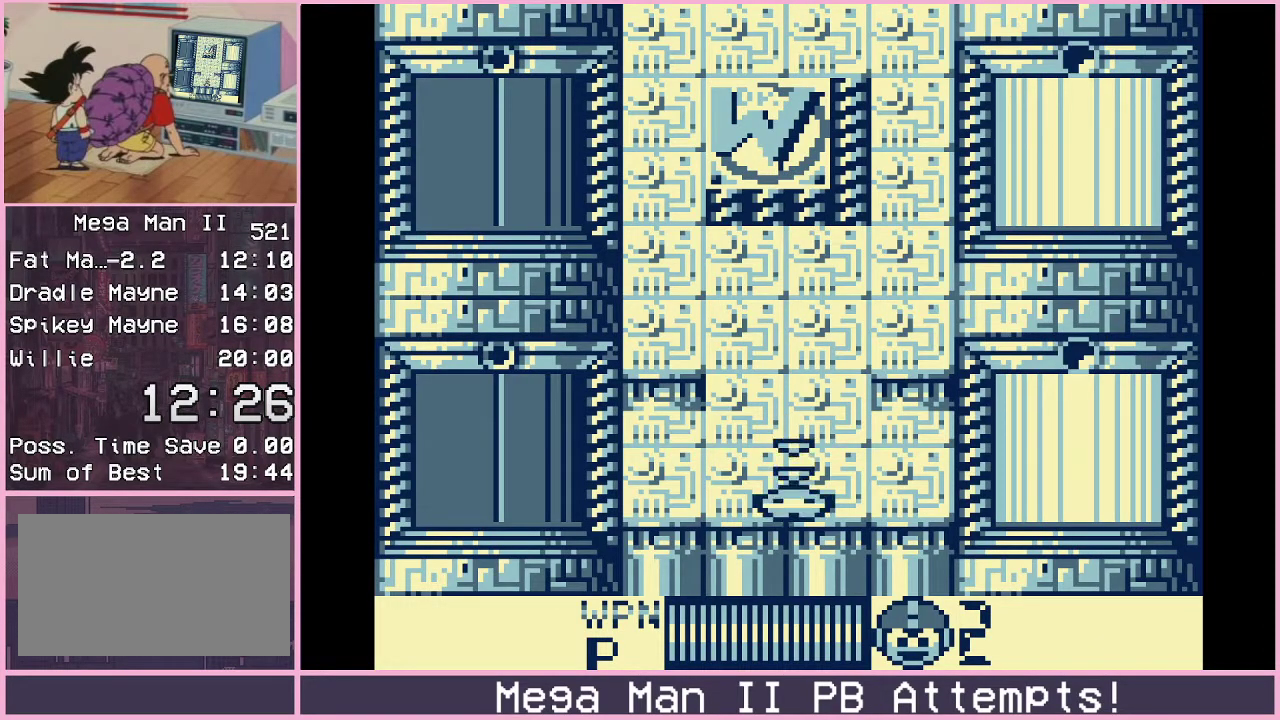
{"buttons": ["DPAD_RIGHT"], "events": [[133, "B", "down"], [250, "DPAD_RIGHT", "down"], [433, "B", "up"]]}
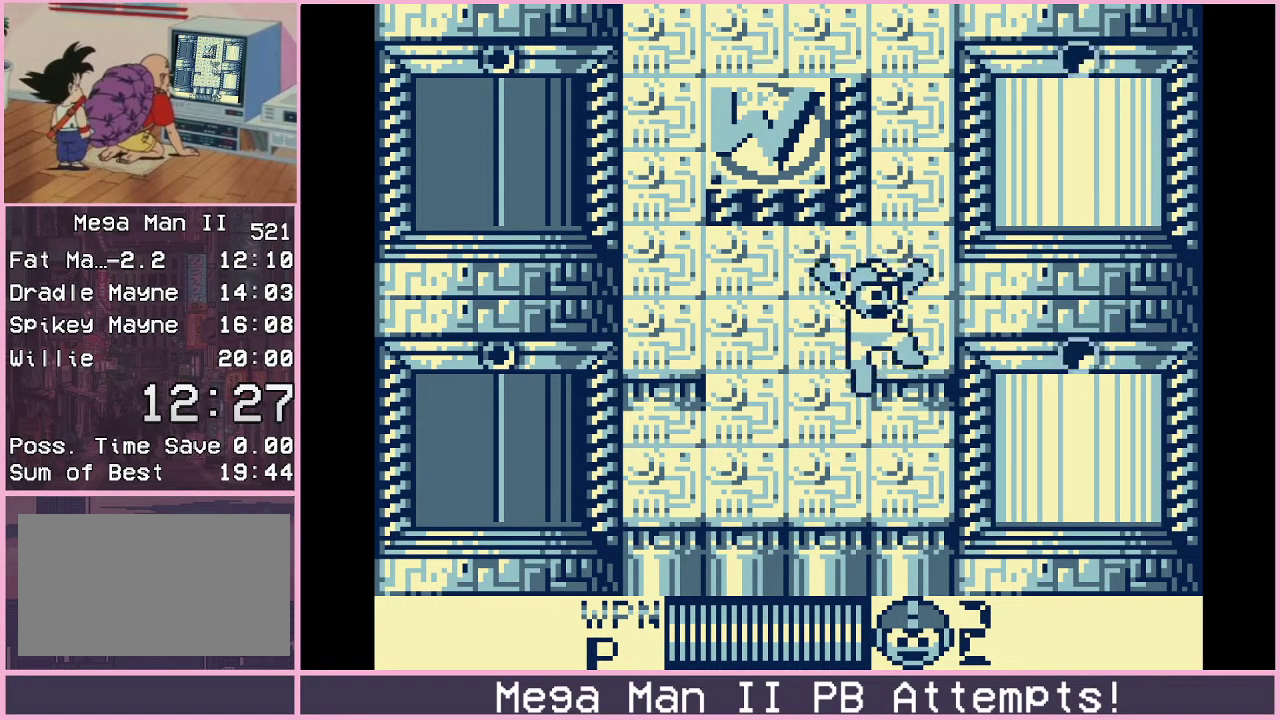
{"buttons": ["DPAD_DOWN", "DPAD_RIGHT"], "events": [[83, "B", "down"], [367, "B", "up"], [450, "DPAD_DOWN", "down"]]}
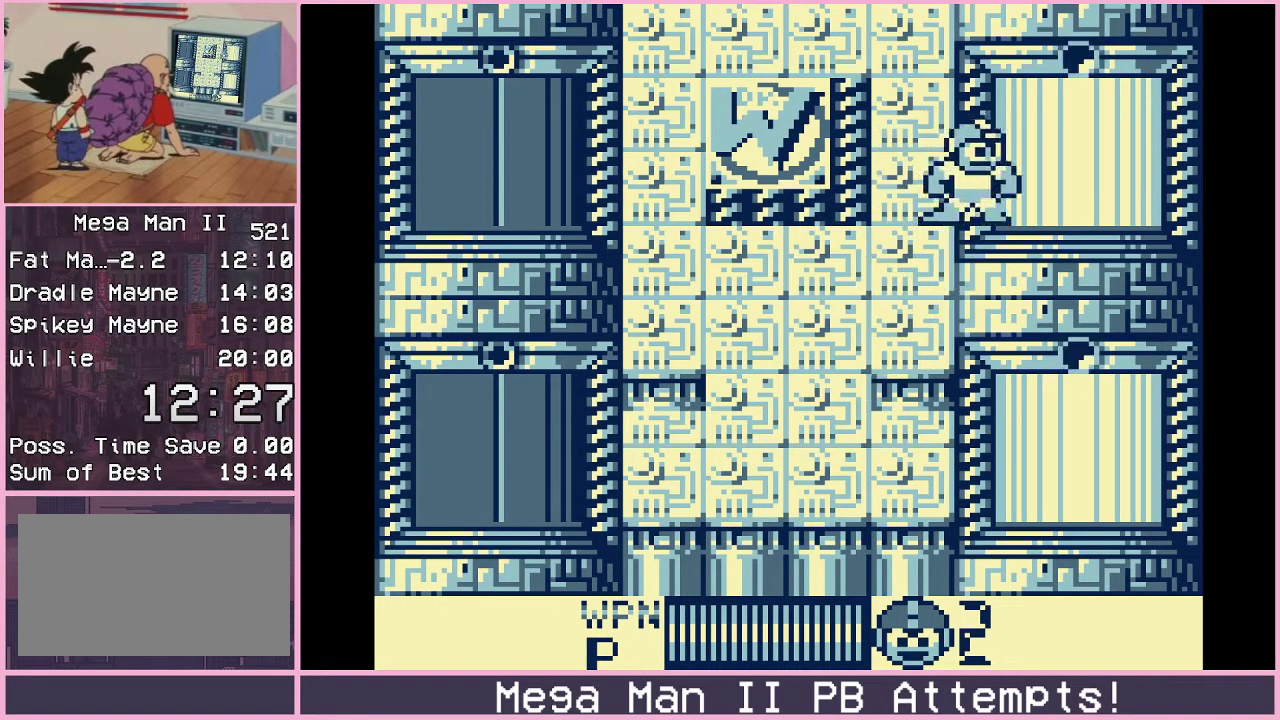
{"buttons": [], "events": [[17, "B", "down"], [83, "B", "up"], [183, "DPAD_DOWN", "up"], [217, "DPAD_RIGHT", "up"]]}
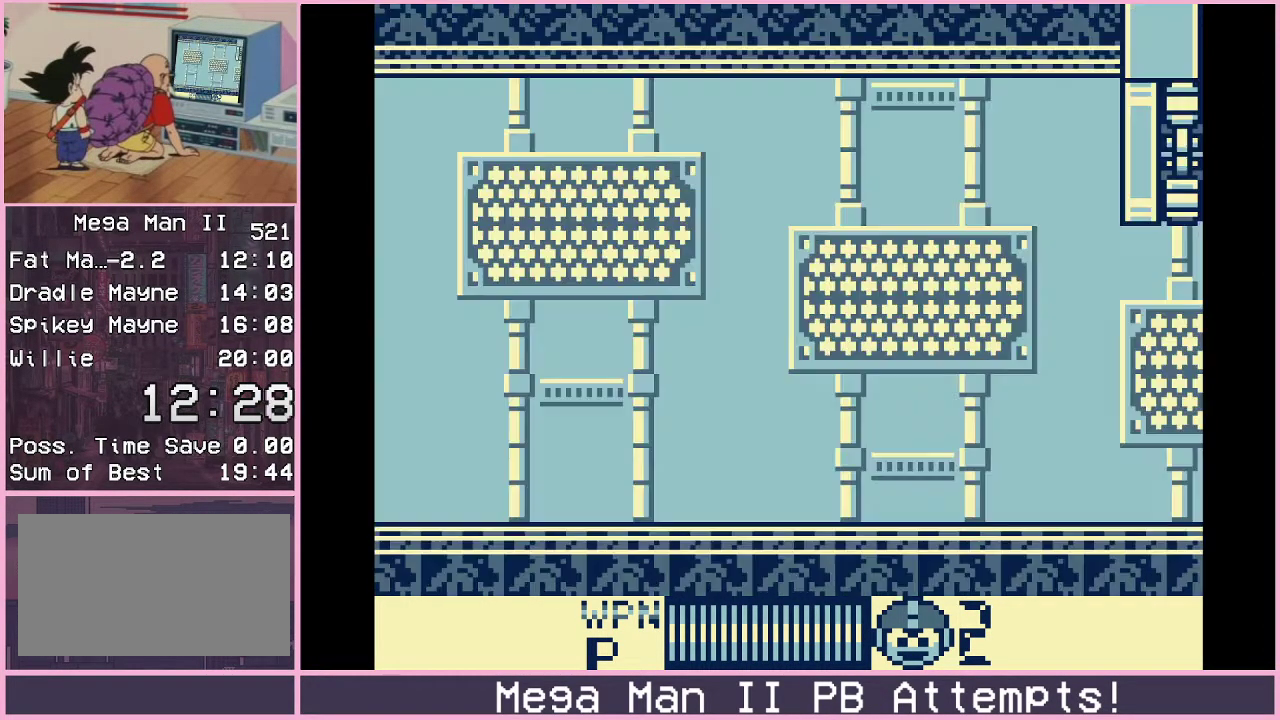
{"buttons": [], "events": []}
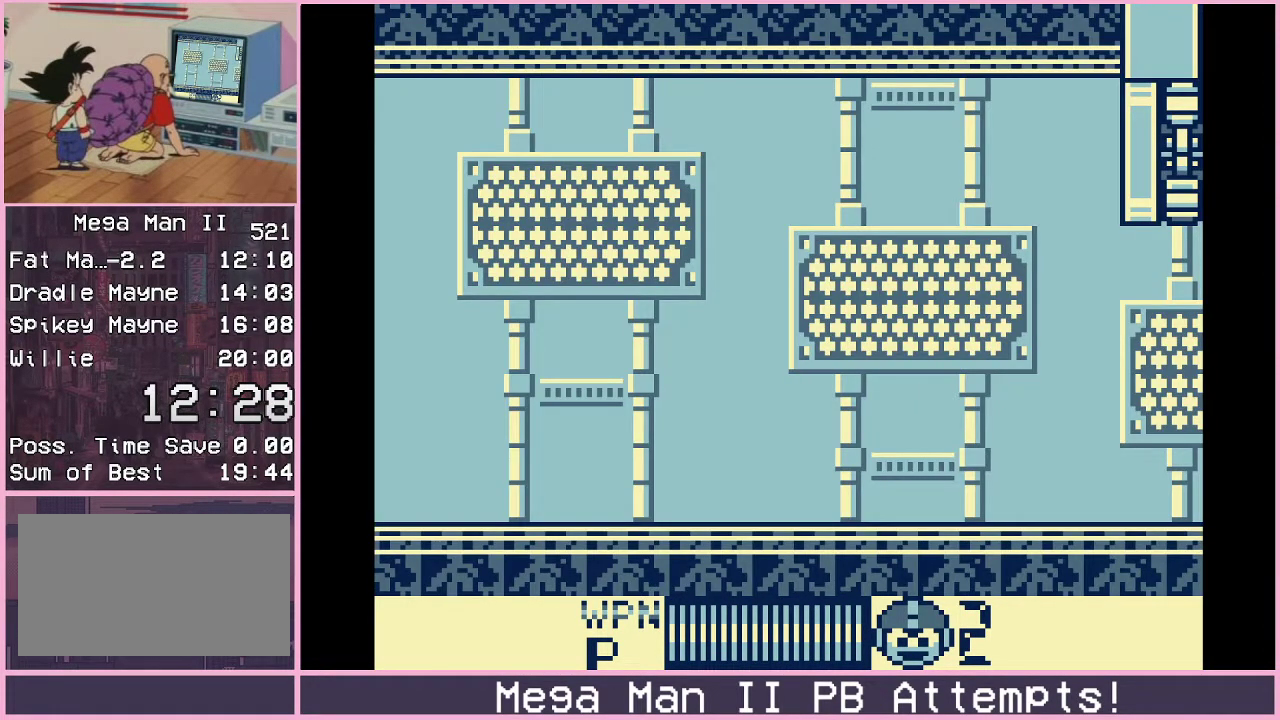
{"buttons": [], "events": []}
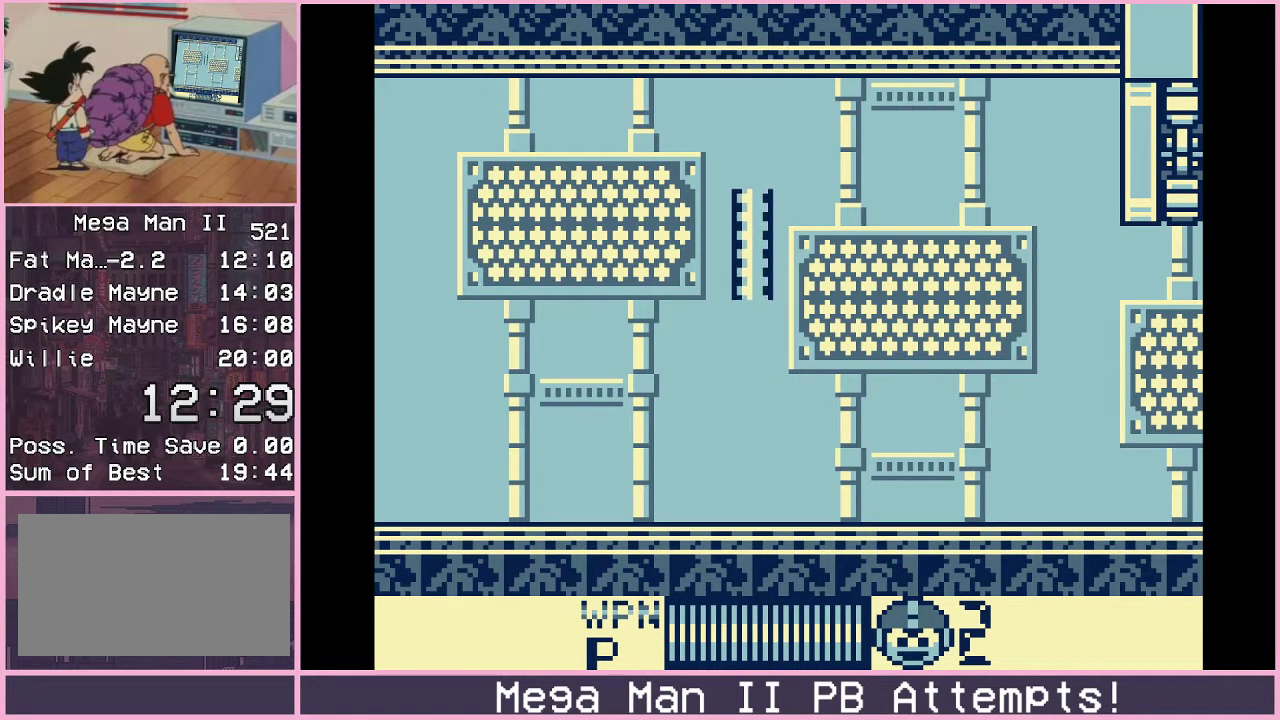
{"buttons": ["B", "DPAD_DOWN", "DPAD_RIGHT"], "events": [[333, "DPAD_RIGHT", "down"], [383, "DPAD_DOWN", "down"], [400, "A", "down"], [450, "B", "down"], [500, "A", "up"]]}
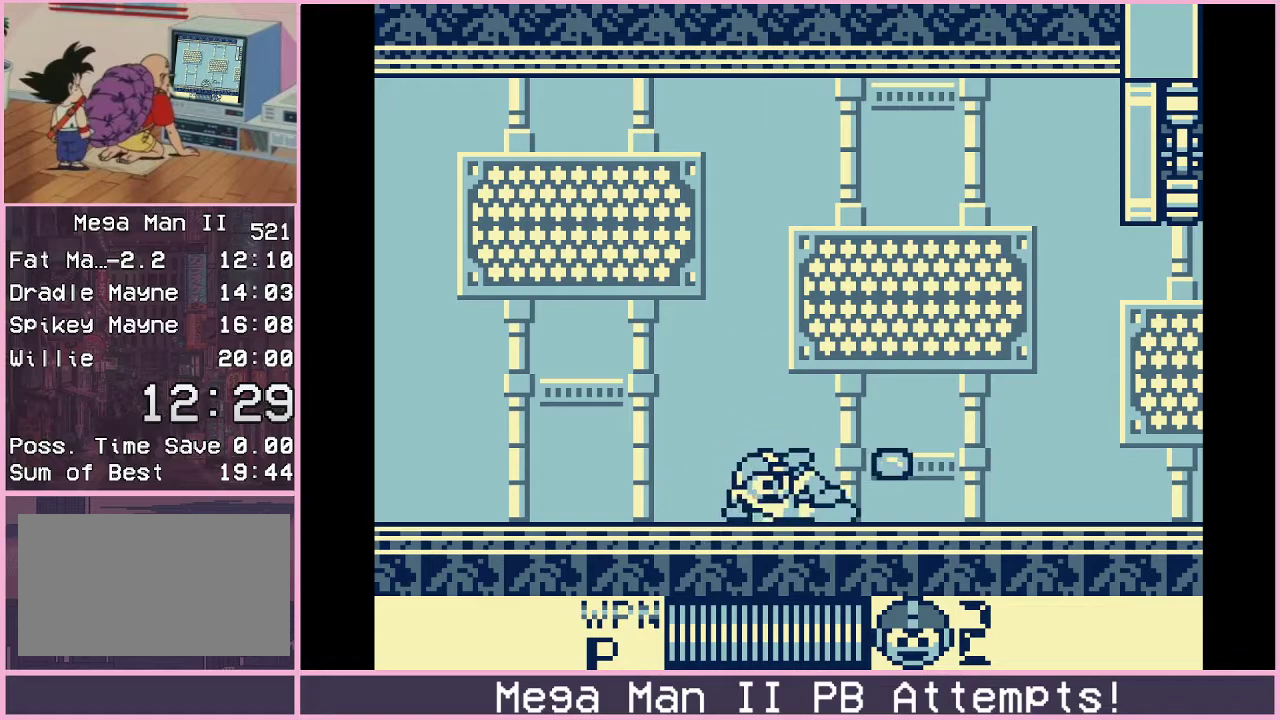
{"buttons": ["DPAD_RIGHT"], "events": [[50, "B", "up"], [50, "DPAD_DOWN", "up"]]}
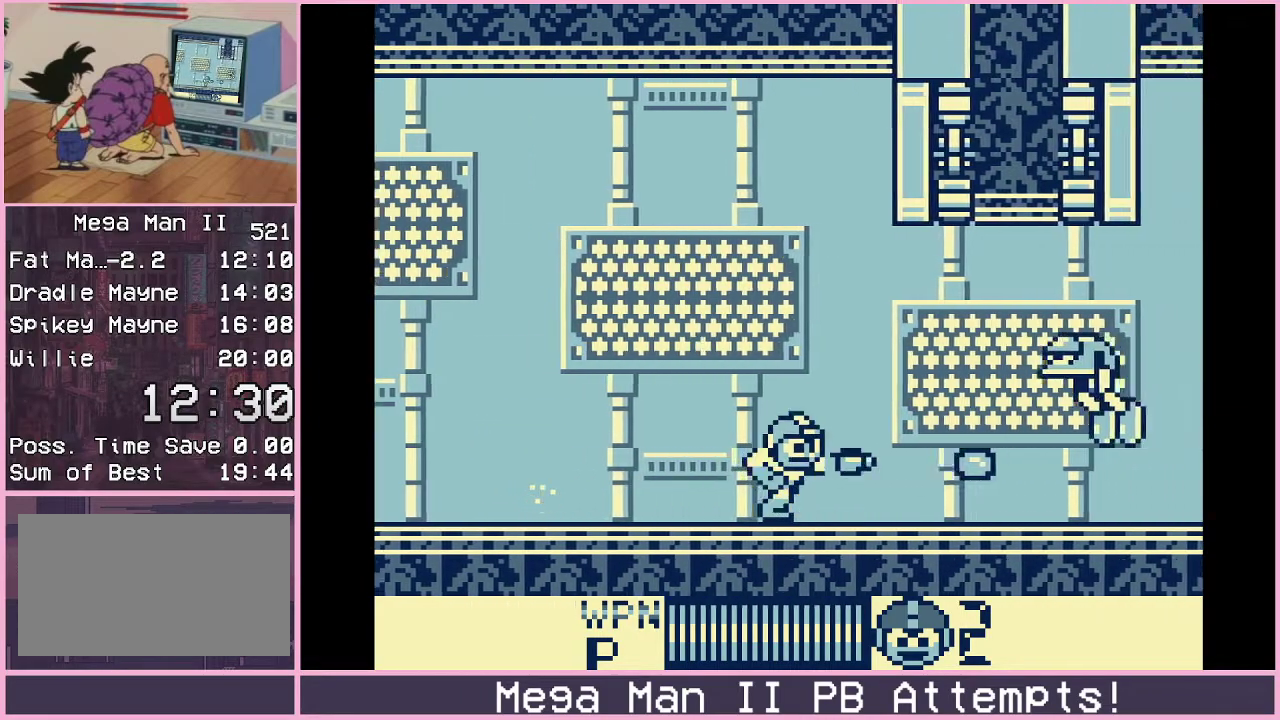
{"buttons": ["DPAD_RIGHT"], "events": [[17, "A", "down"], [17, "DPAD_DOWN", "down"], [83, "B", "down"], [117, "A", "up"], [167, "B", "up"], [183, "DPAD_DOWN", "up"]]}
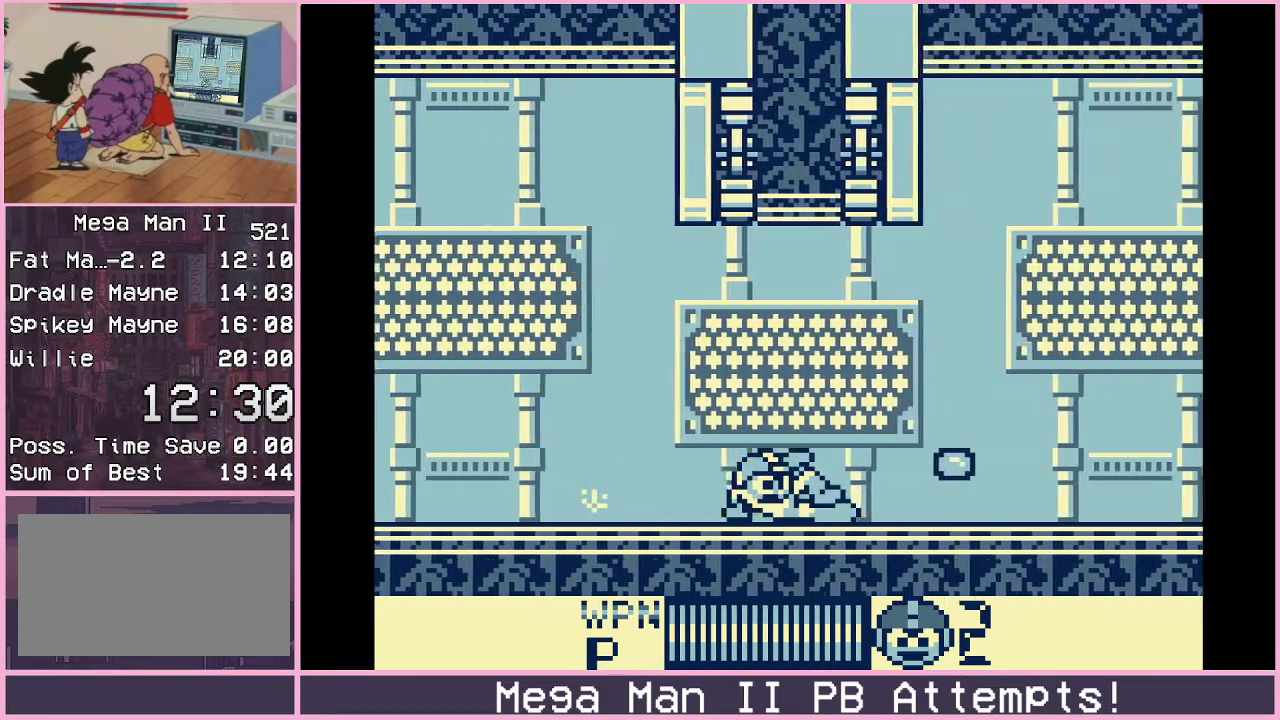
{"buttons": ["DPAD_RIGHT"], "events": [[167, "A", "down"], [167, "DPAD_DOWN", "down"], [217, "B", "down"], [233, "A", "up"], [300, "B", "up"], [300, "DPAD_DOWN", "up"]]}
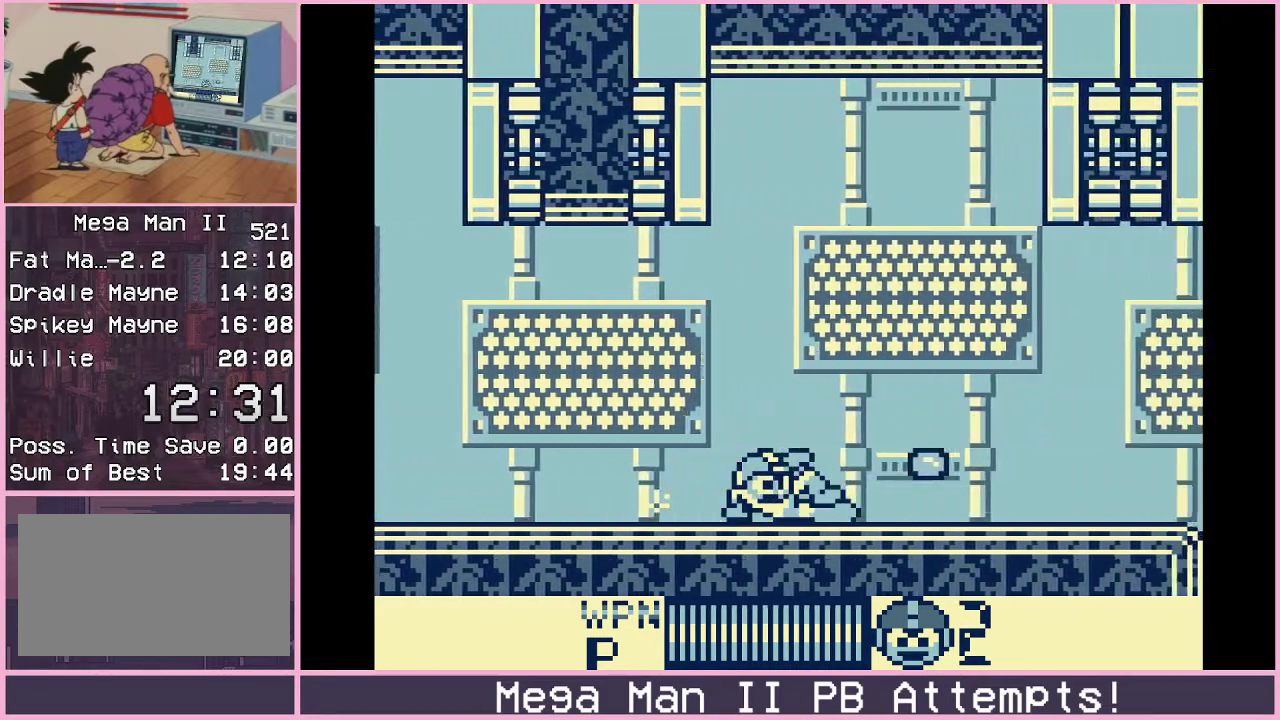
{"buttons": ["DPAD_RIGHT"], "events": [[300, "A", "down"], [300, "DPAD_DOWN", "down"], [333, "B", "down"], [383, "A", "up"], [417, "DPAD_DOWN", "up"], [433, "B", "up"]]}
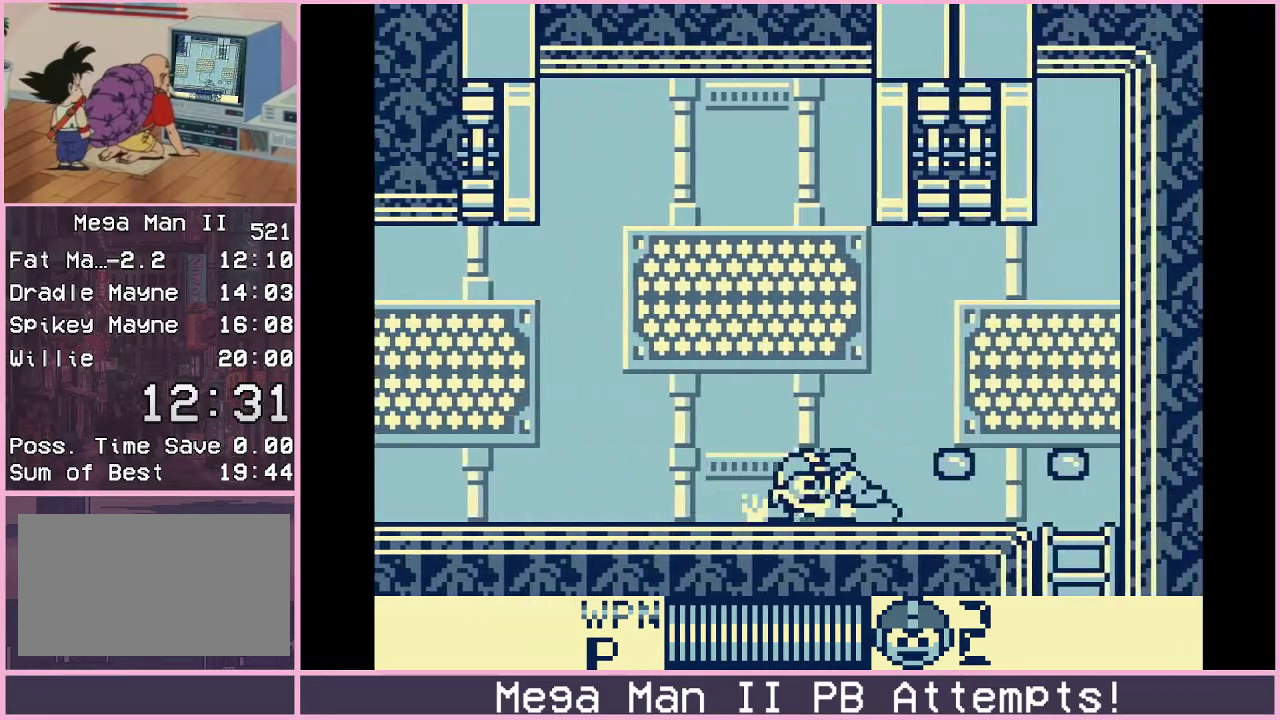
{"buttons": ["DPAD_RIGHT"], "events": []}
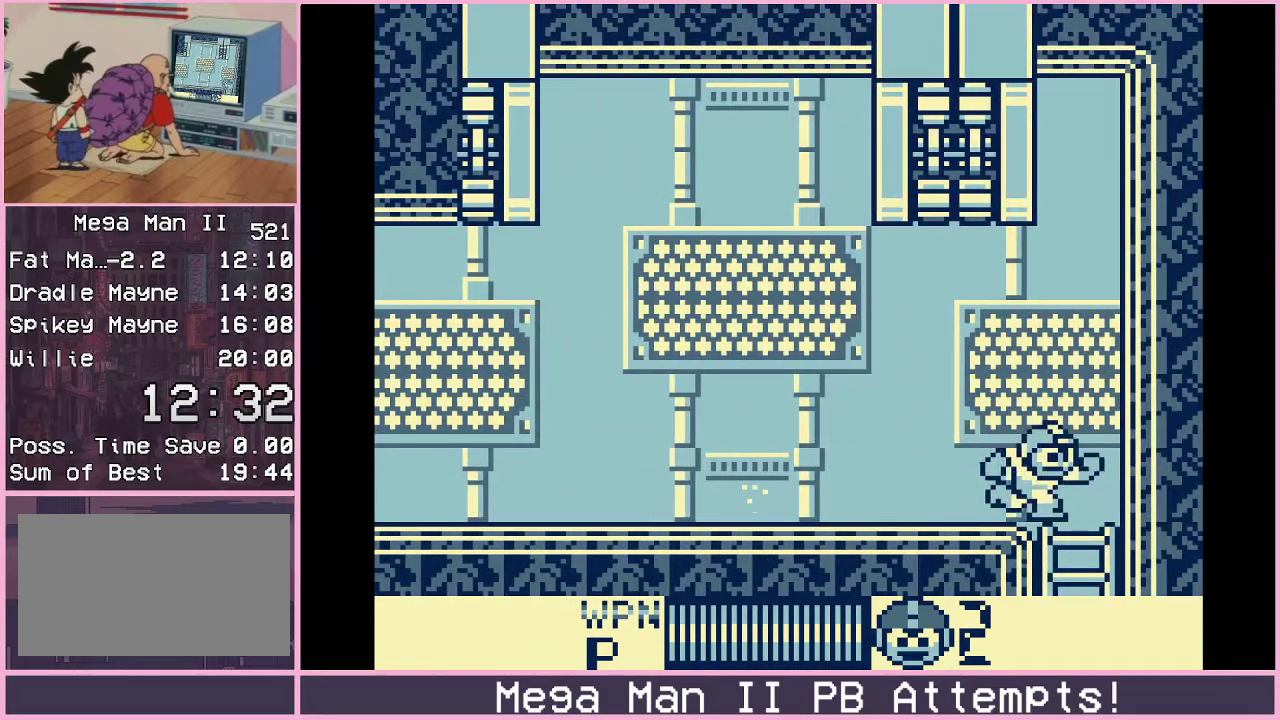
{"buttons": ["DPAD_LEFT"], "events": [[33, "DPAD_DOWN", "down"], [67, "DPAD_RIGHT", "up"], [150, "DPAD_DOWN", "up"], [183, "B", "down"], [250, "B", "up"], [300, "B", "down"], [367, "B", "up"], [483, "DPAD_LEFT", "down"]]}
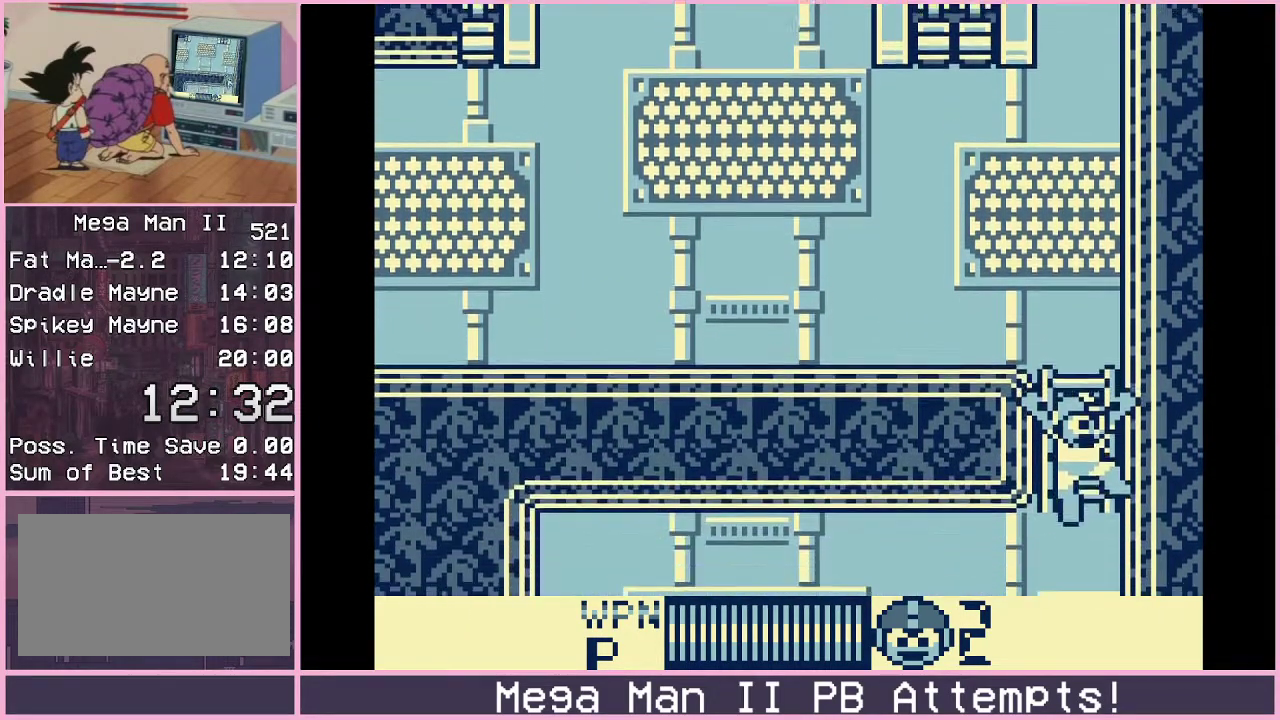
{"buttons": ["DPAD_LEFT"], "events": [[117, "DPAD_LEFT", "up"], [233, "DPAD_LEFT", "down"]]}
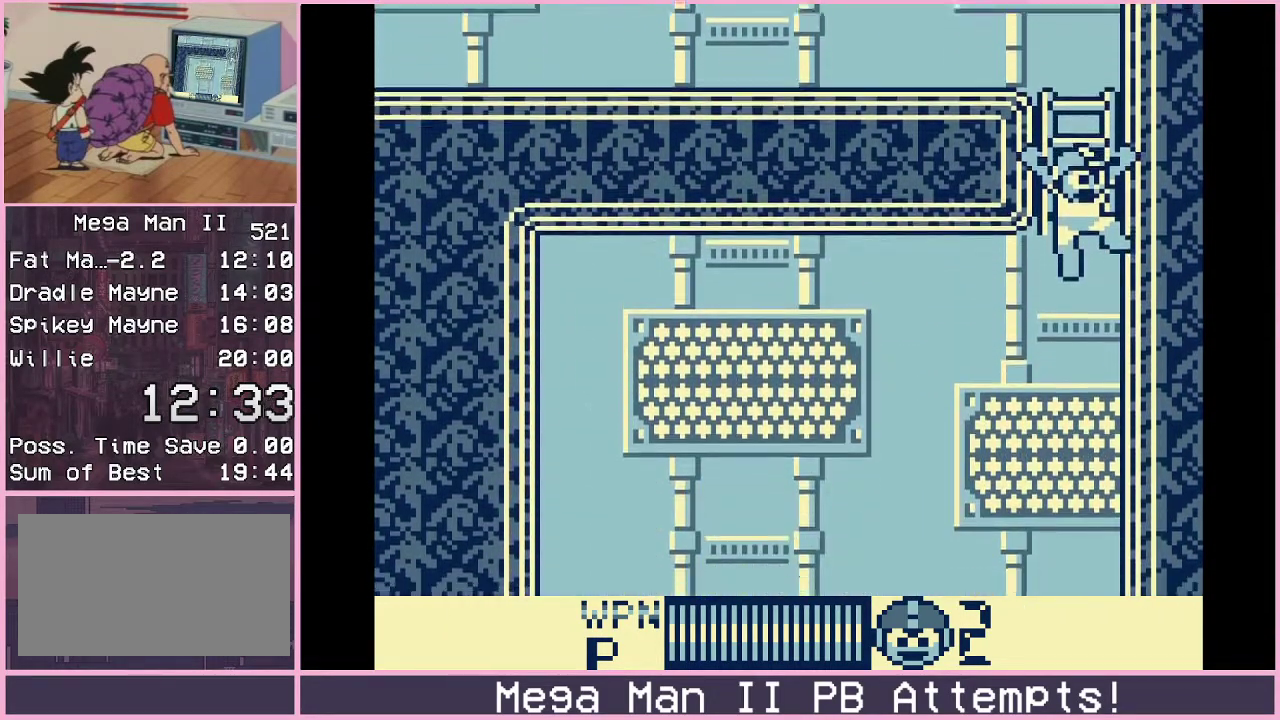
{"buttons": ["DPAD_LEFT"], "events": []}
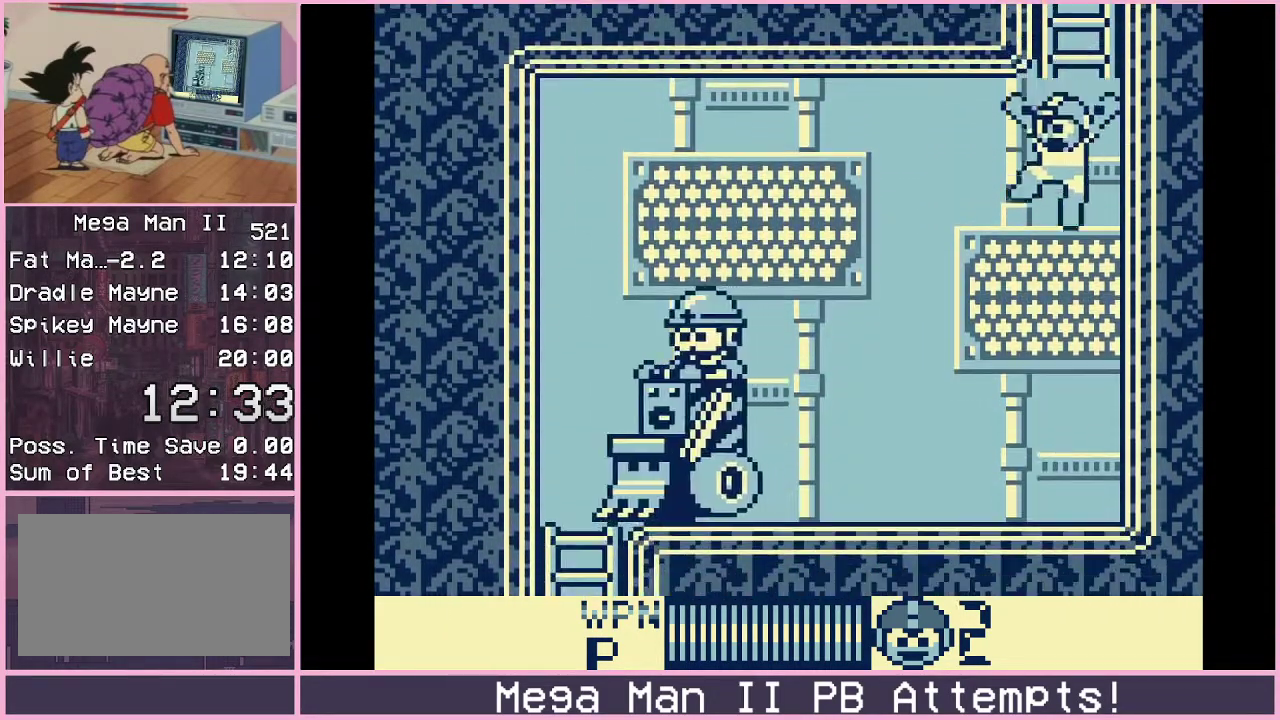
{"buttons": ["B", "DPAD_DOWN", "DPAD_LEFT"], "events": [[483, "DPAD_DOWN", "down"], [500, "B", "down"]]}
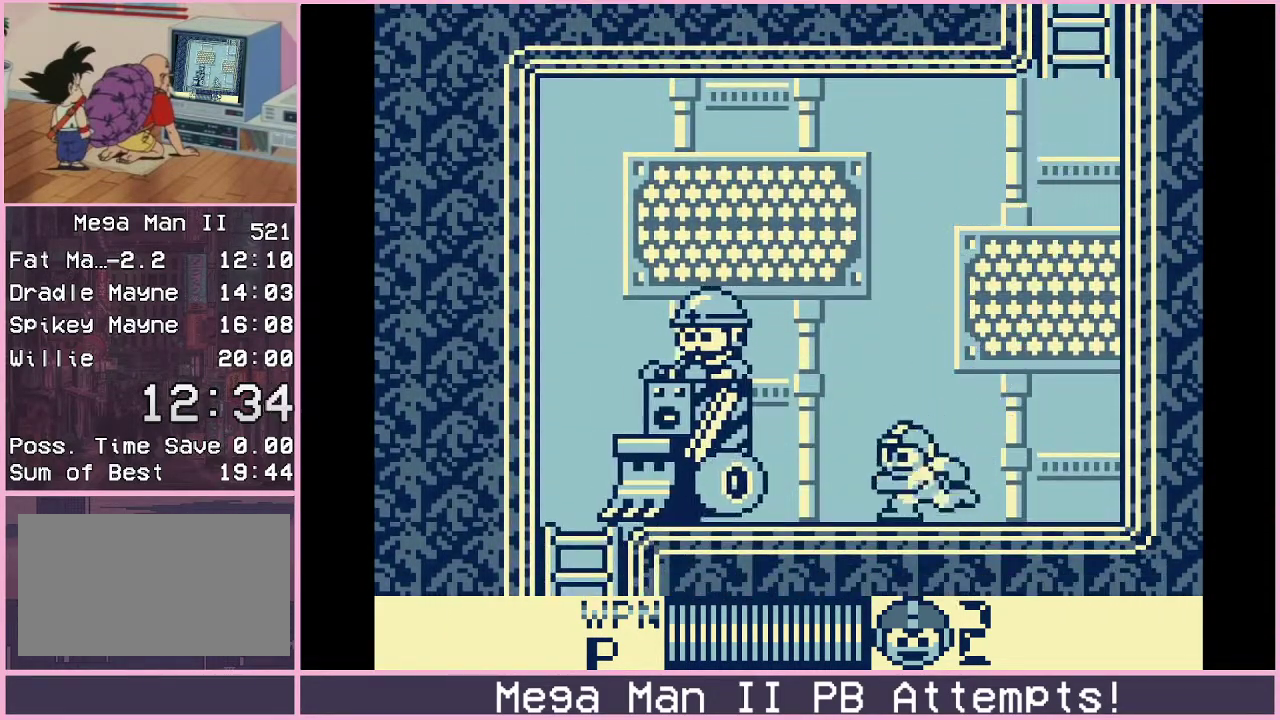
{"buttons": ["DPAD_LEFT"], "events": [[100, "B", "up"], [117, "DPAD_LEFT", "up"], [167, "B", "down"], [167, "DPAD_LEFT", "down"], [217, "B", "up"], [300, "DPAD_DOWN", "up"]]}